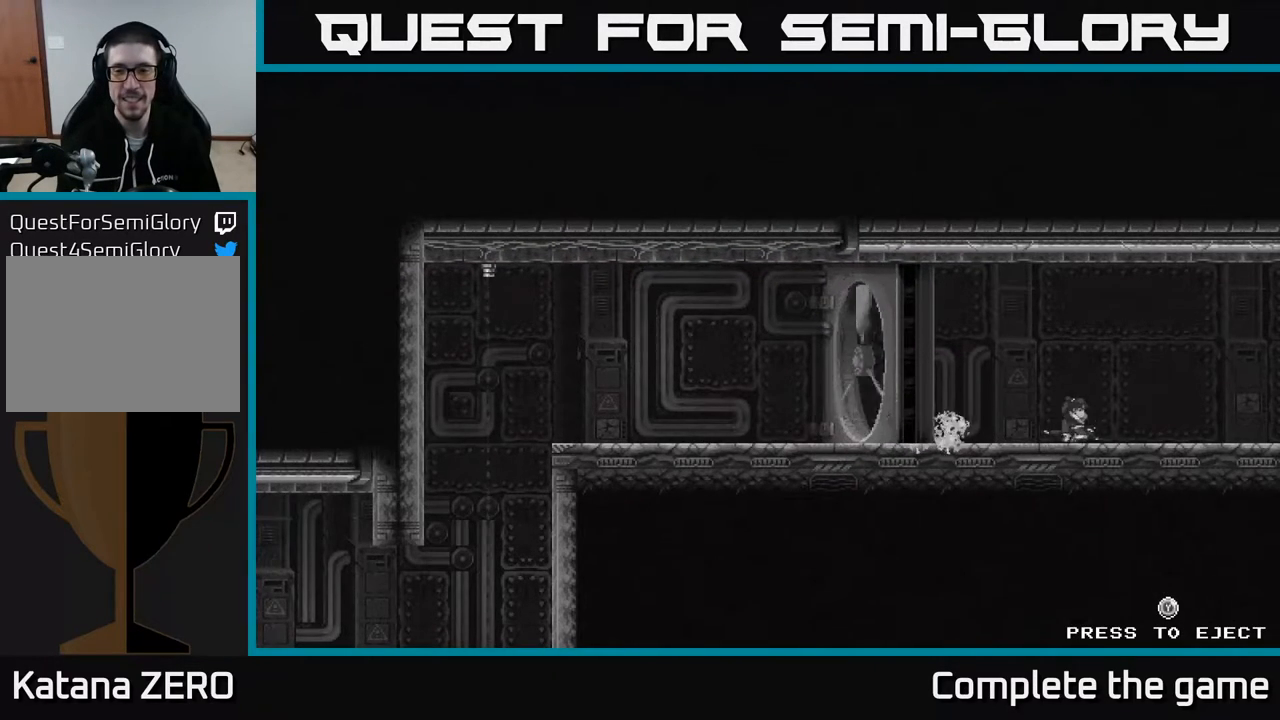
Gameplay with a controller (Xbox layout); each line is a JSON object with the inputs held at the frame after it. "events" lists button and stick changes between this image and that frame as [ms after this image, input, new state], when the widget could be followed in between.
{"buttons": [], "left_stick": "center", "right_stick": "center", "events": [[183, "A", "down"], [367, "A", "up"]]}
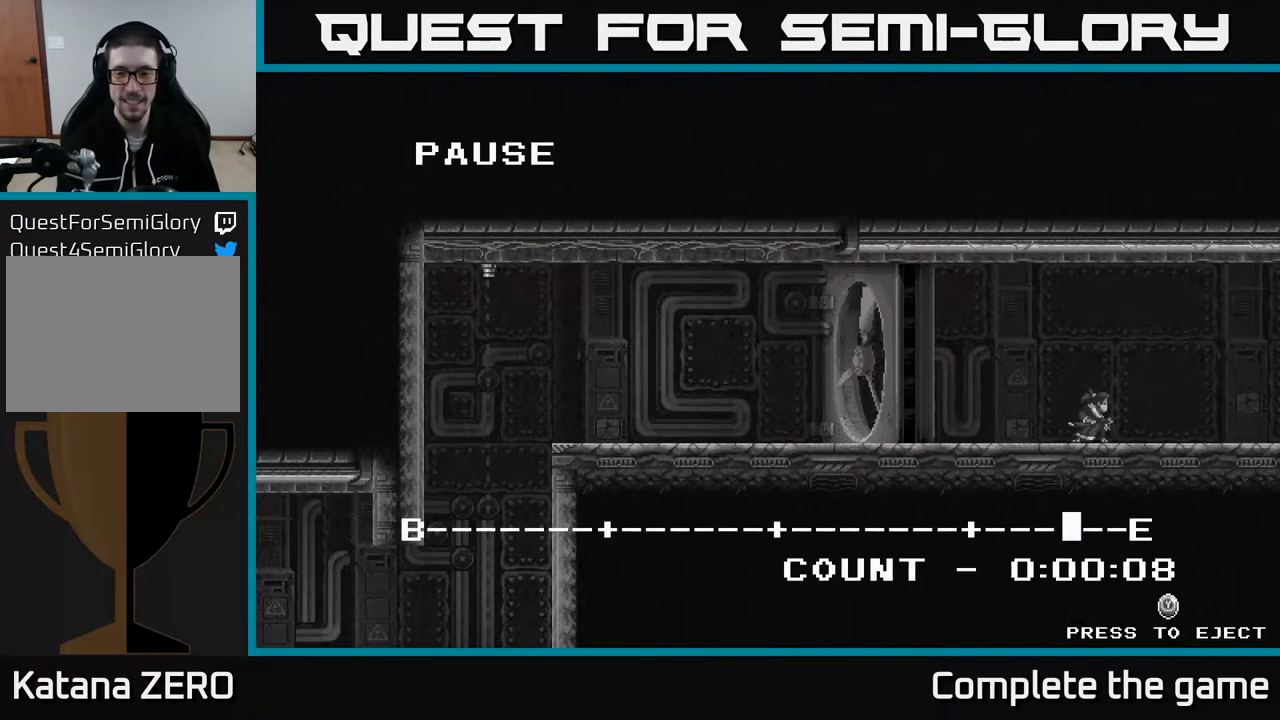
{"buttons": [], "left_stick": "center", "right_stick": "center", "events": [[317, "Y", "down"], [367, "Y", "up"]]}
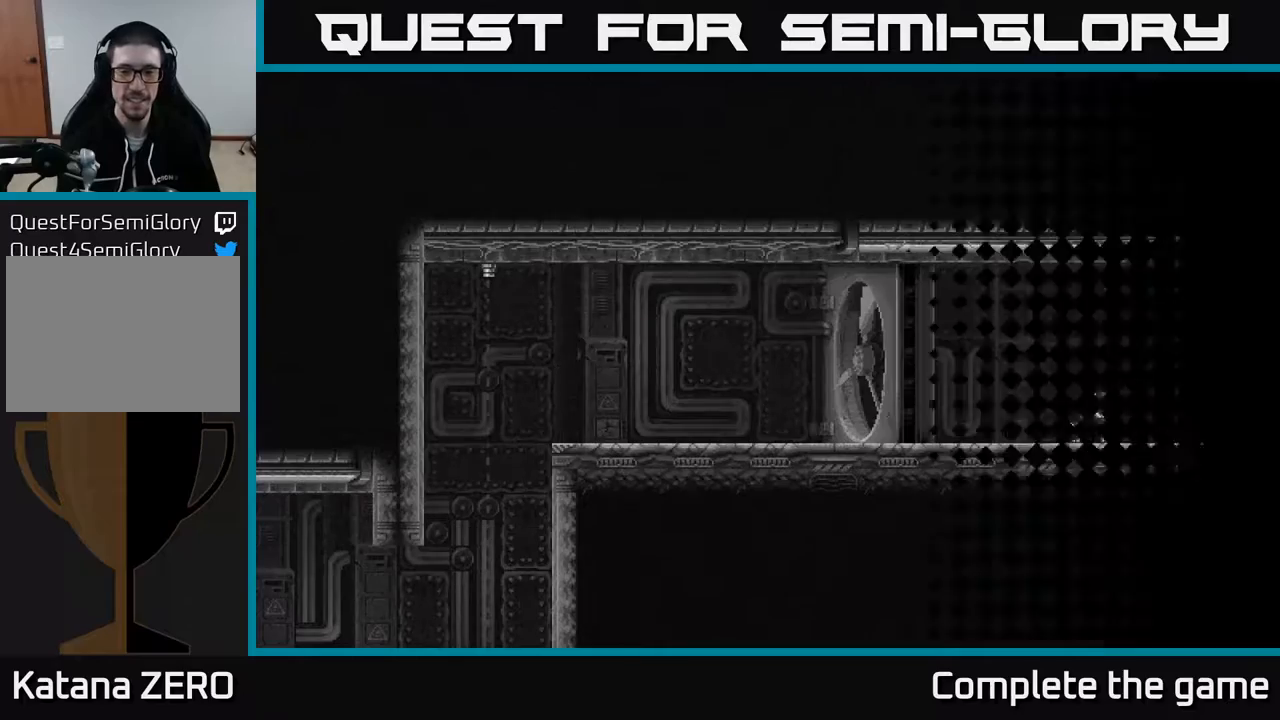
{"buttons": [], "left_stick": "center", "right_stick": "center", "events": []}
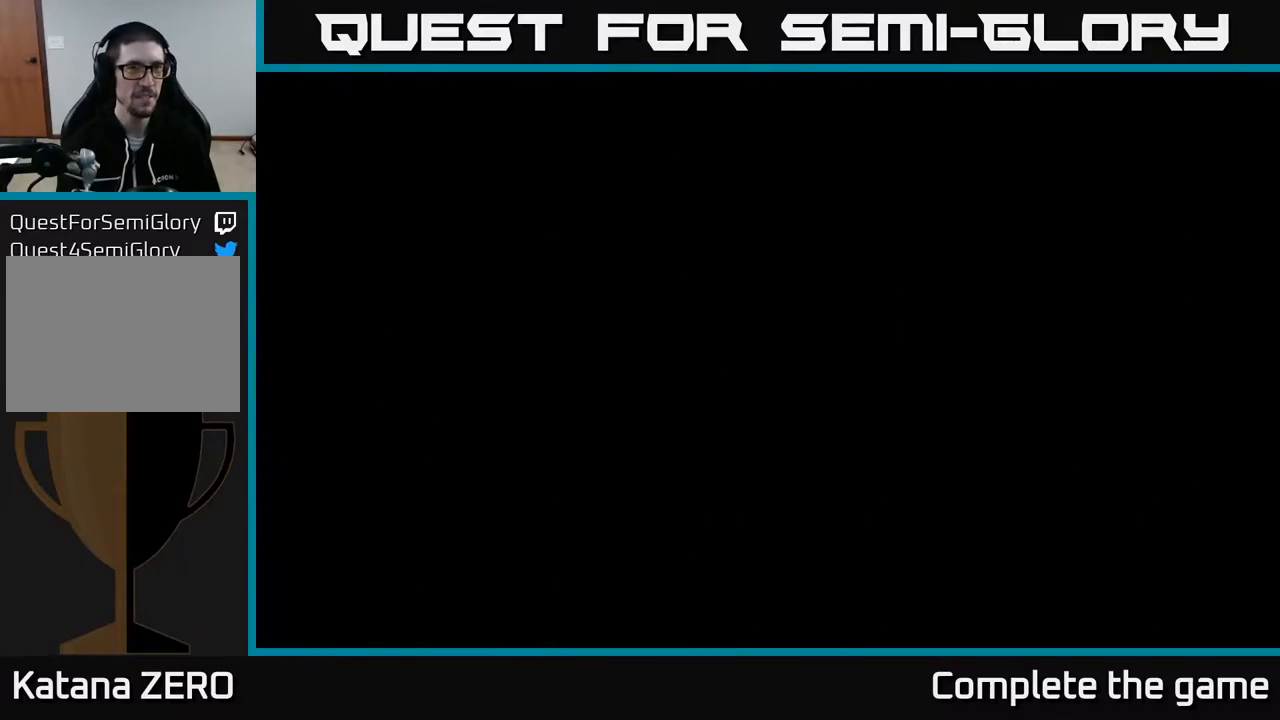
{"buttons": [], "left_stick": "center", "right_stick": "center", "events": []}
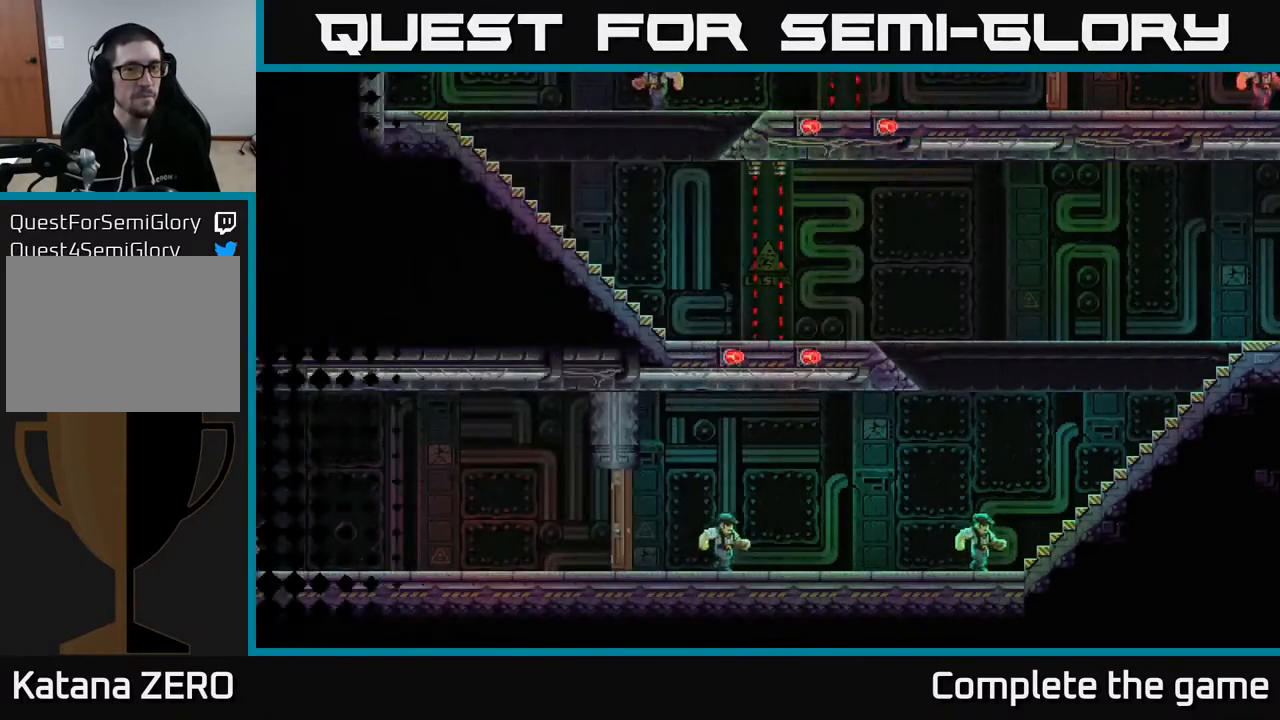
{"buttons": [], "left_stick": "center", "right_stick": "center", "events": []}
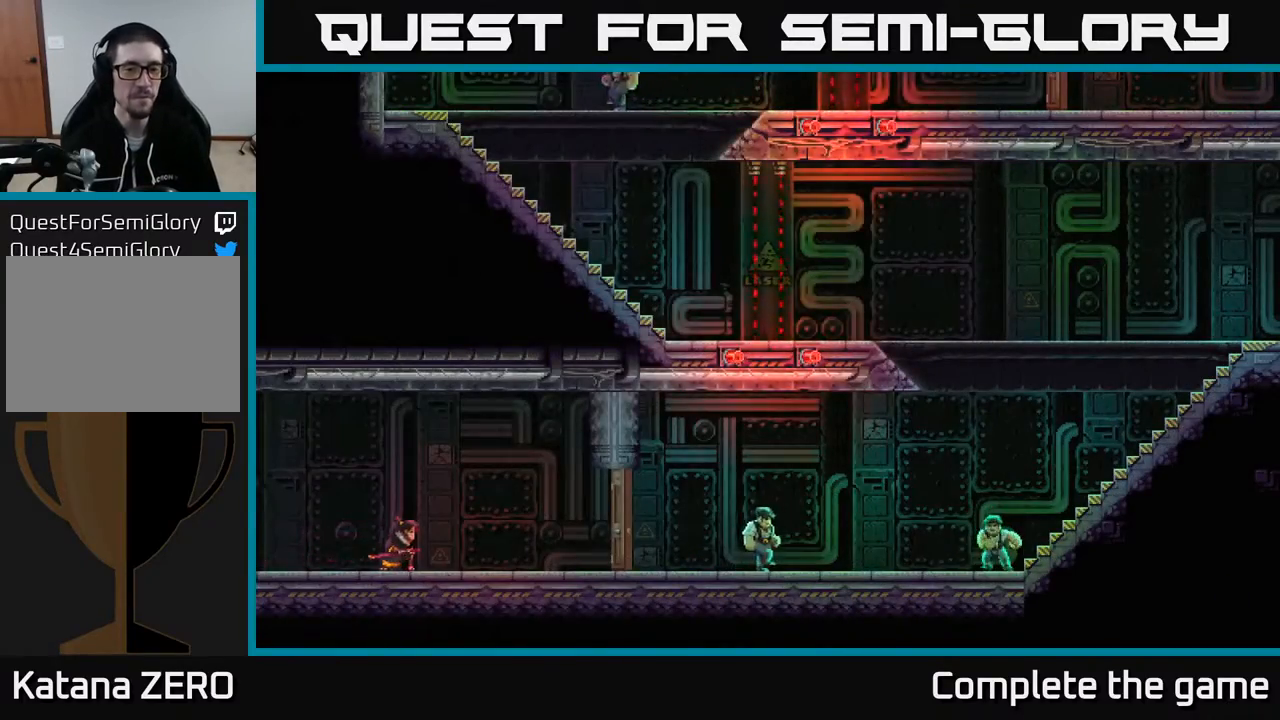
{"buttons": [], "left_stick": "center", "right_stick": "center", "events": []}
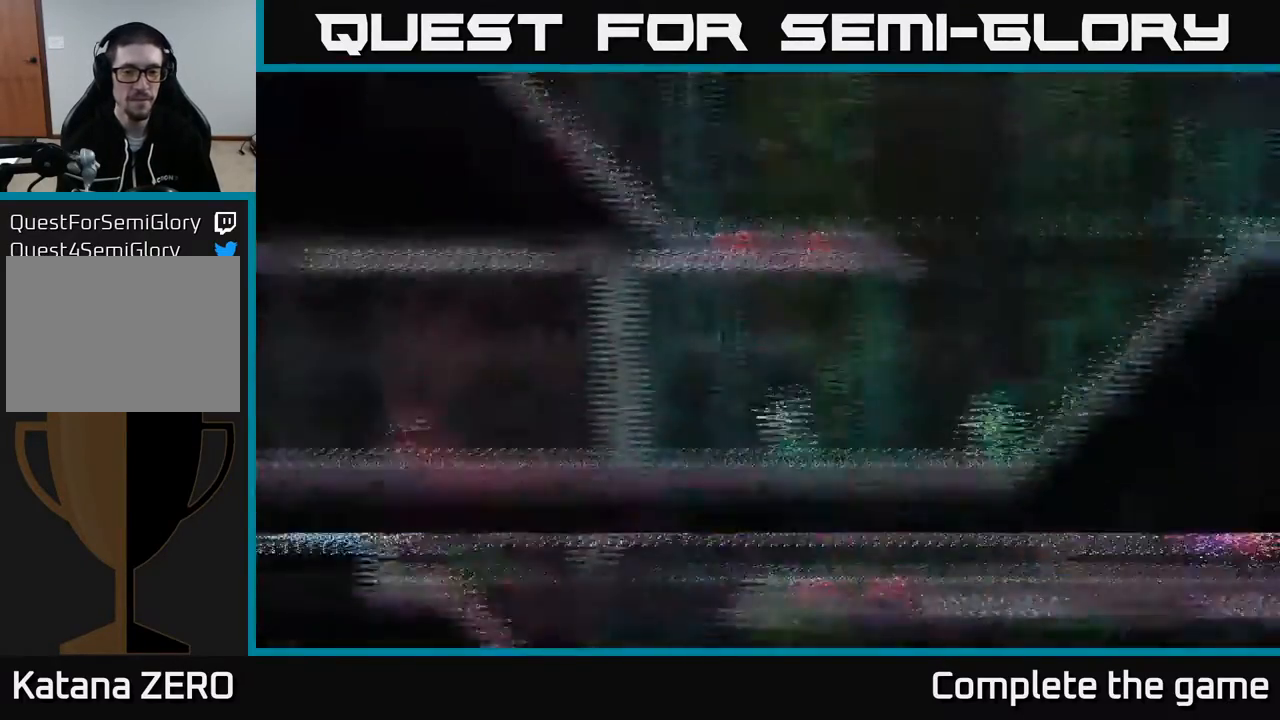
{"buttons": [], "left_stick": "center", "right_stick": "center", "events": []}
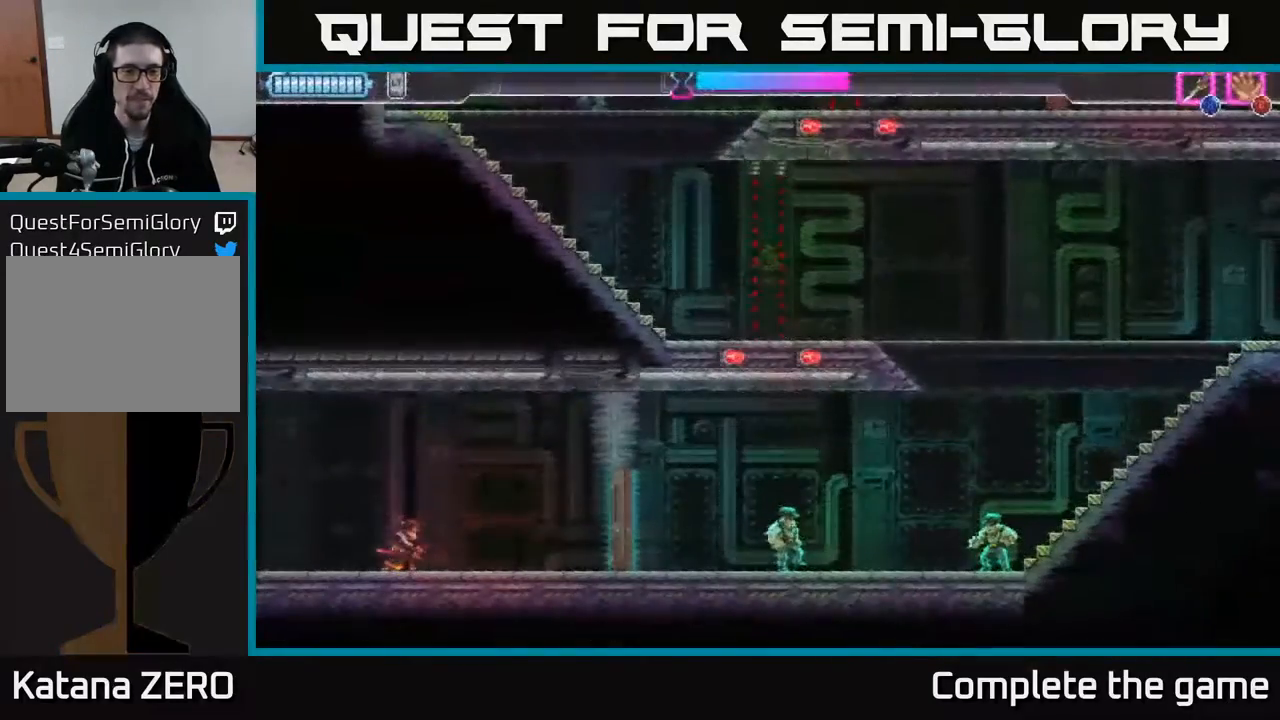
{"buttons": [], "left_stick": "center", "right_stick": "center", "events": []}
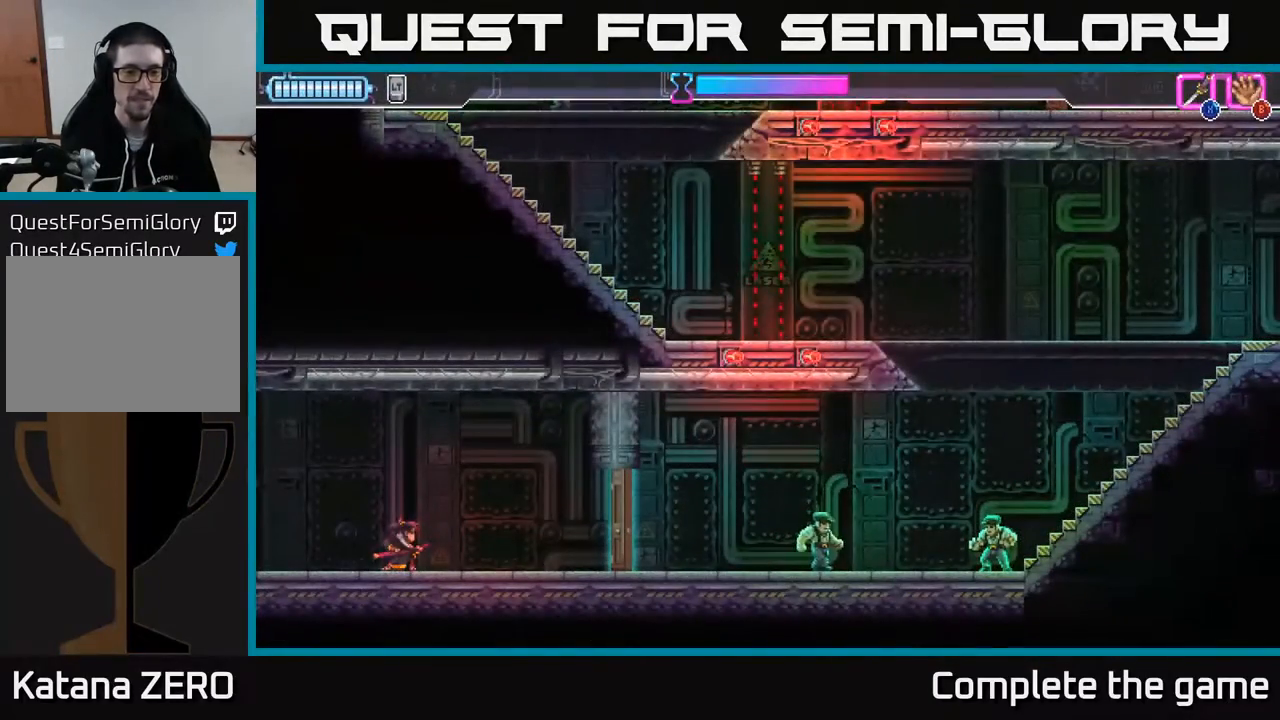
{"buttons": [], "left_stick": "center", "right_stick": "center", "events": []}
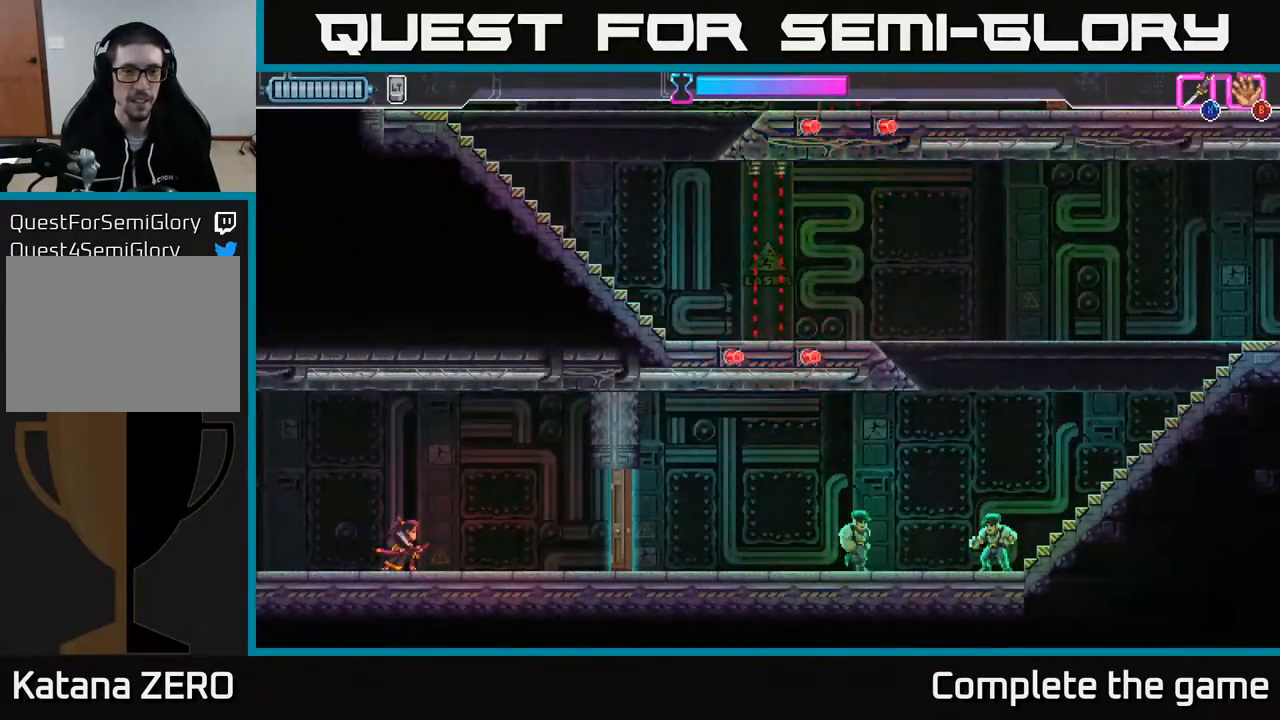
{"buttons": [], "left_stick": "center", "right_stick": "center", "events": []}
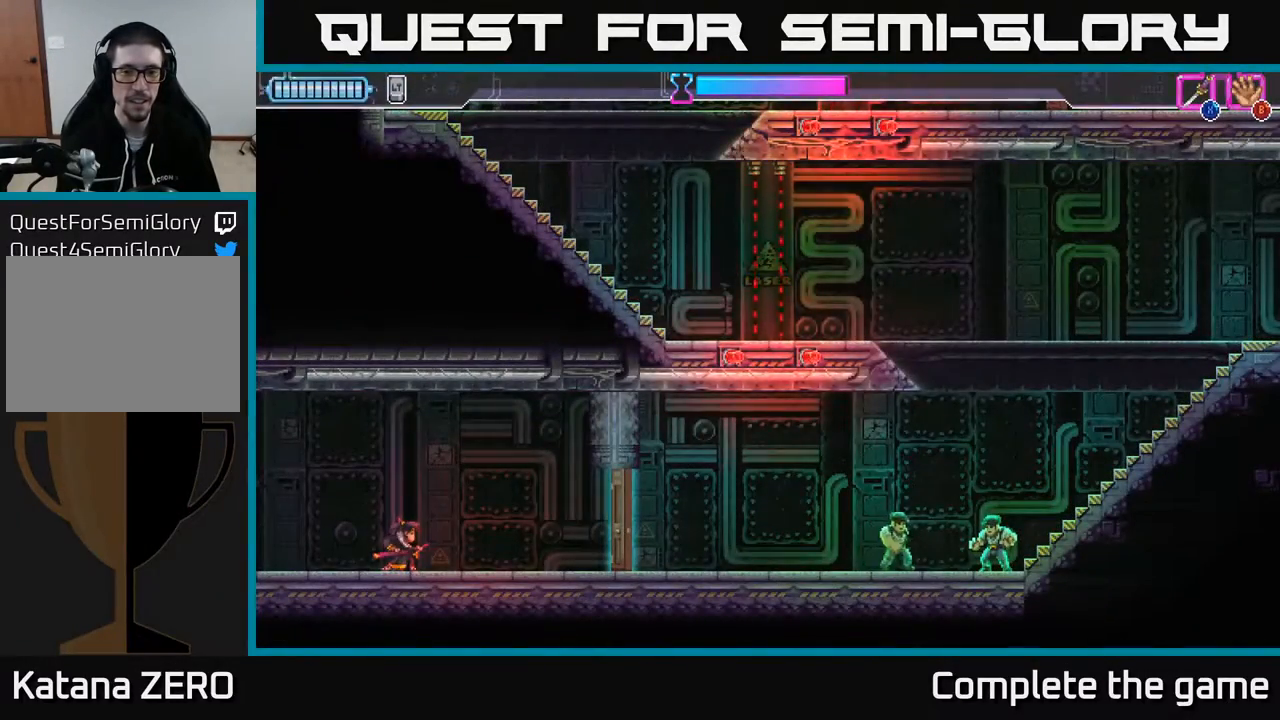
{"buttons": [], "left_stick": "center", "right_stick": "center", "events": []}
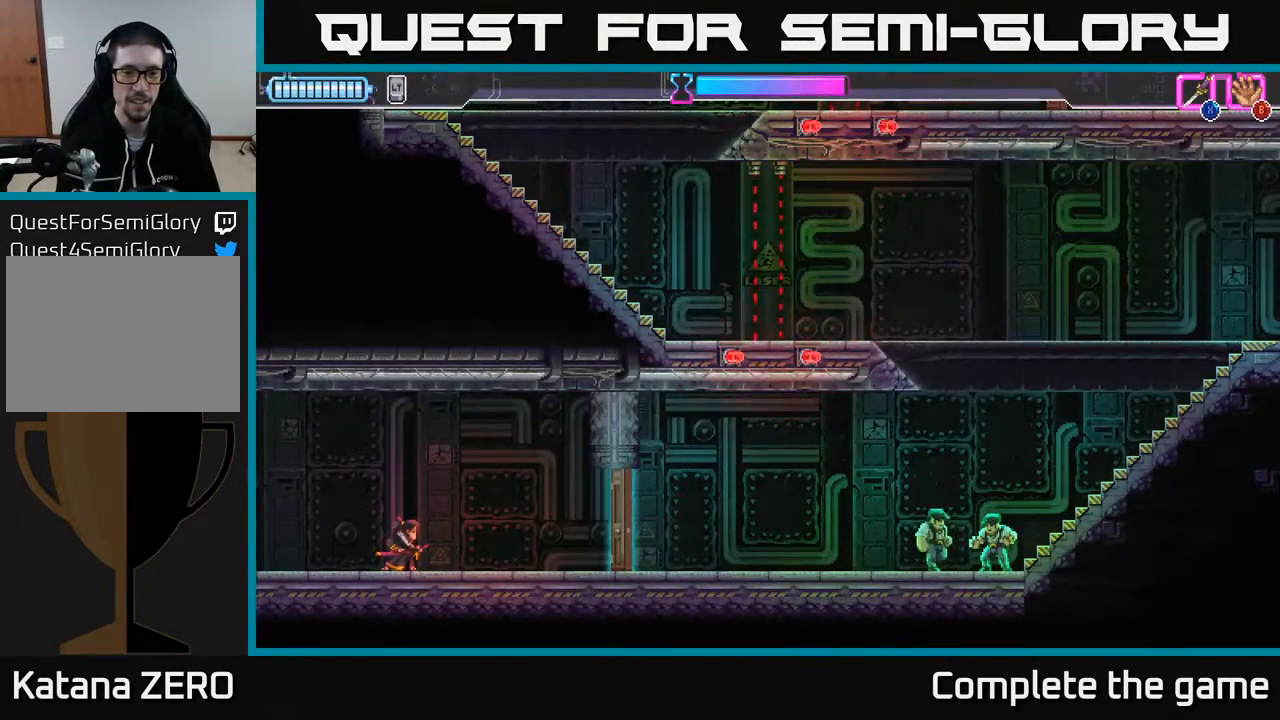
{"buttons": [], "left_stick": "center", "right_stick": "center", "events": []}
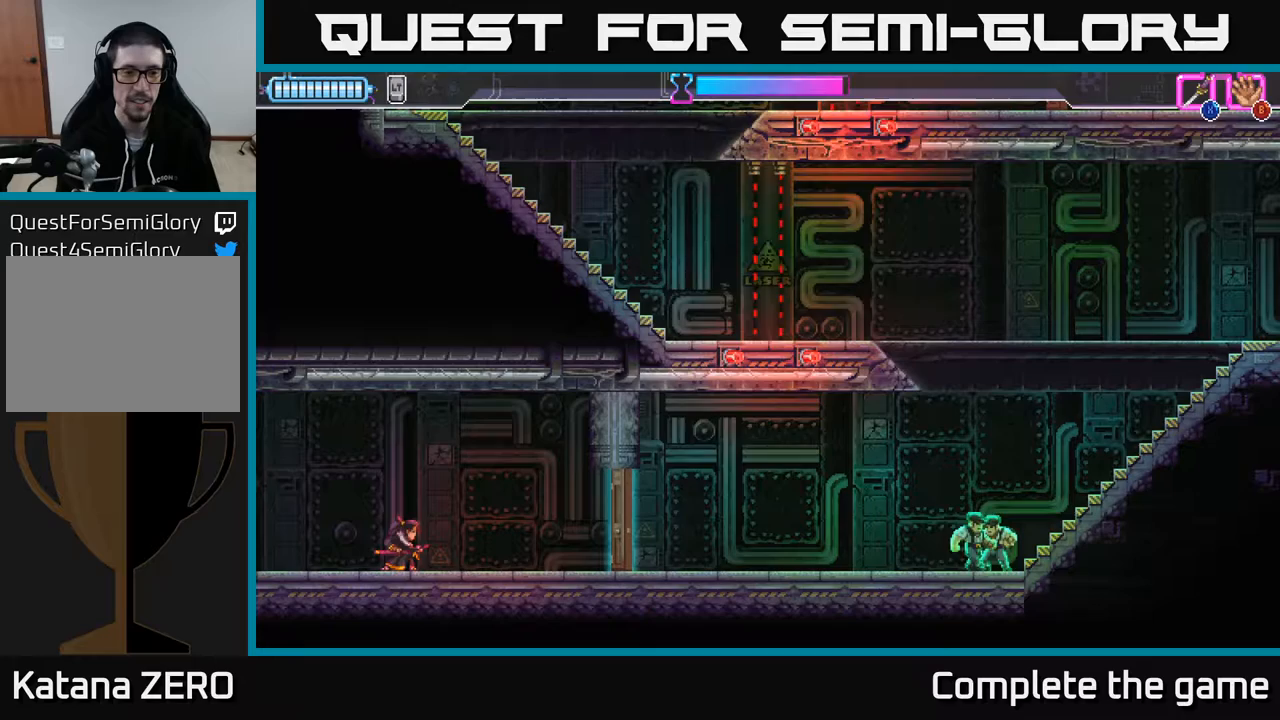
{"buttons": [], "left_stick": "right", "right_stick": "center", "events": [[433, "left_stick", "right"]]}
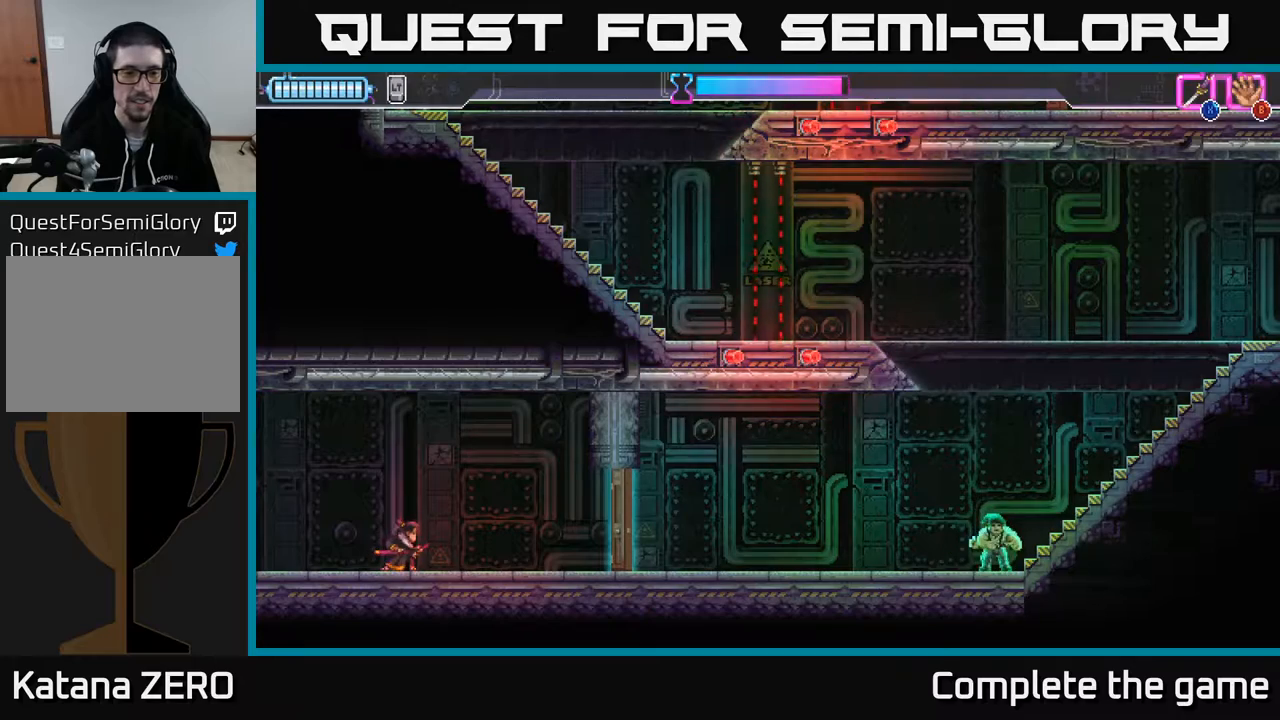
{"buttons": [], "left_stick": "center", "right_stick": "center", "events": [[500, "left_stick", "center"]]}
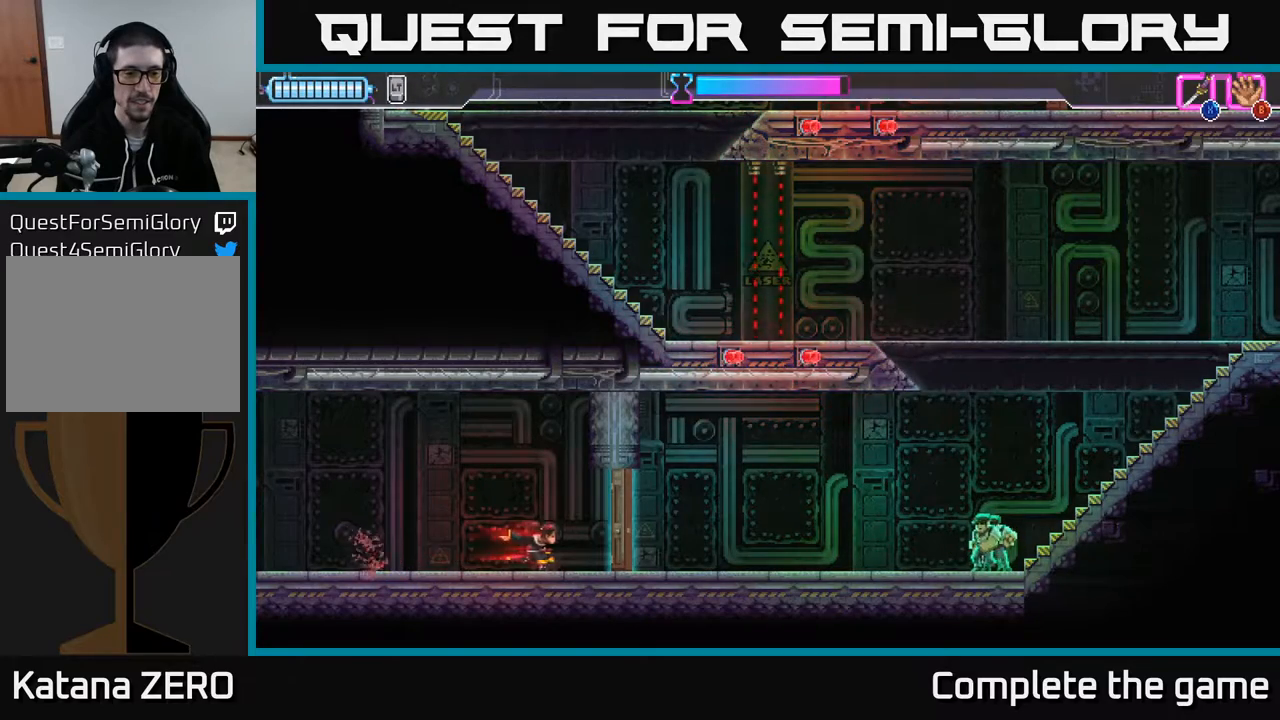
{"buttons": [], "left_stick": "center", "right_stick": "center", "events": []}
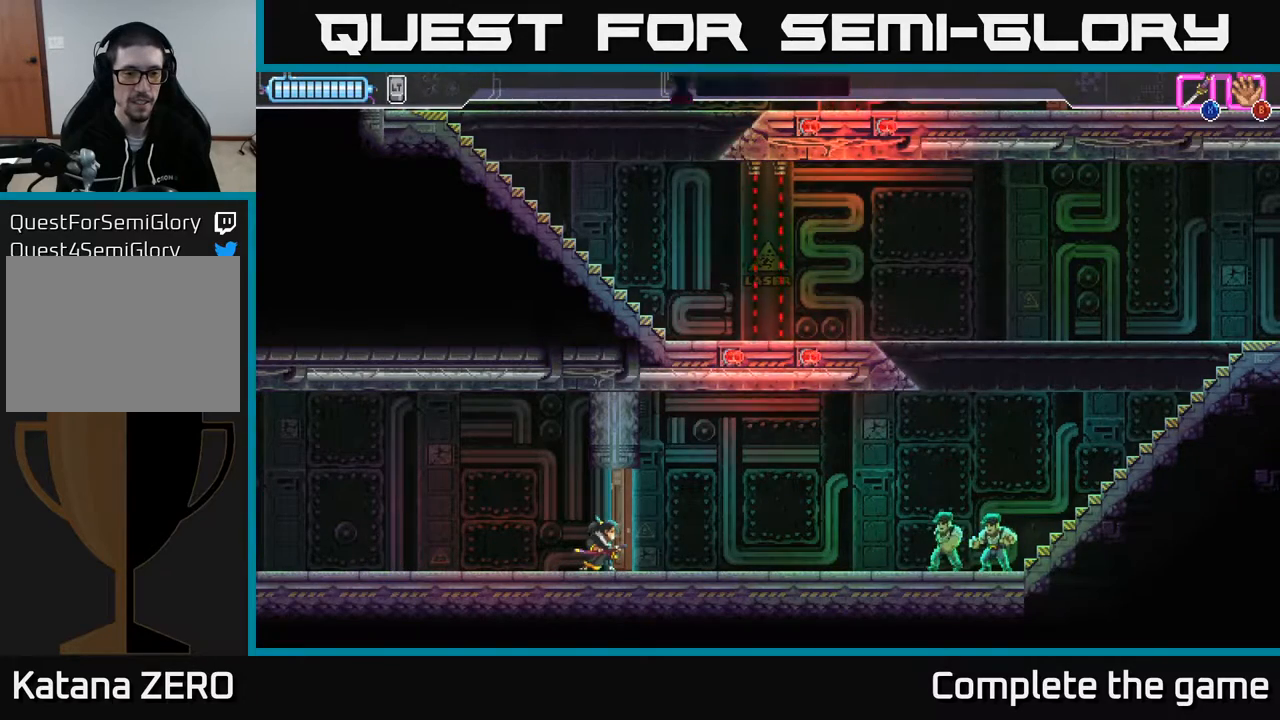
{"buttons": [], "left_stick": "left", "right_stick": "center", "events": [[467, "left_stick", "left"]]}
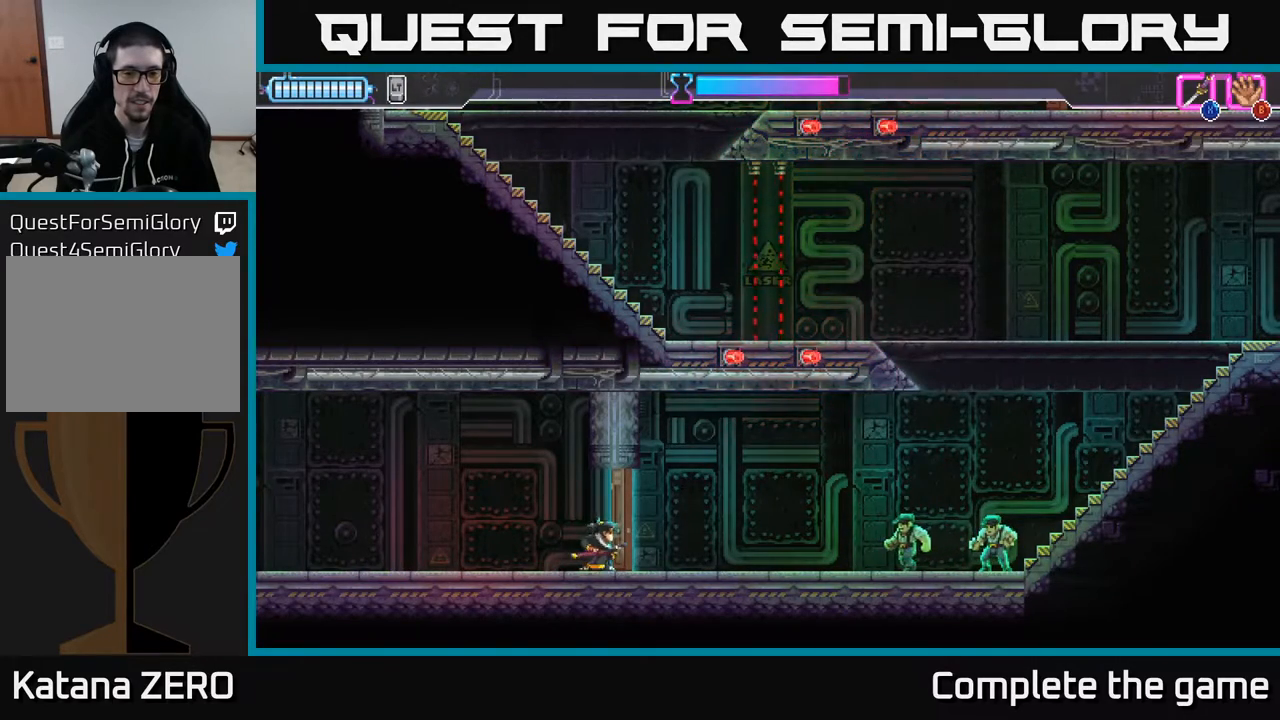
{"buttons": [], "left_stick": "center", "right_stick": "center", "events": [[150, "left_stick", "center"]]}
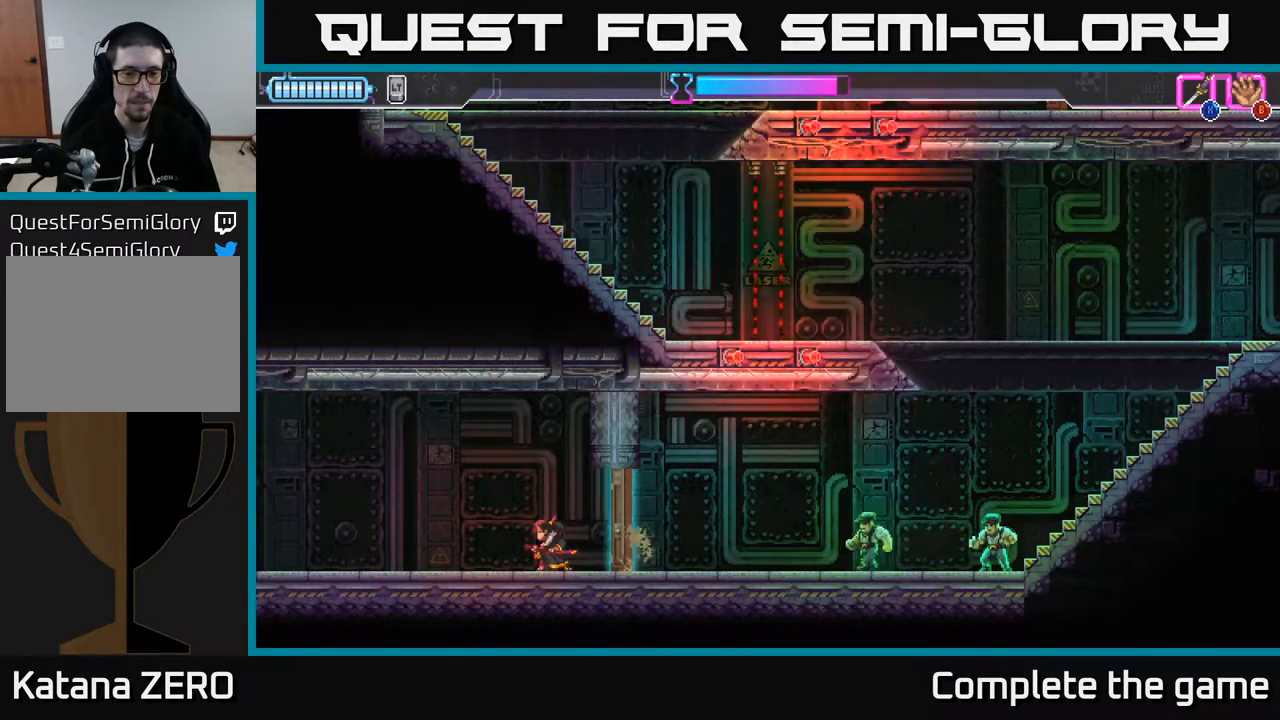
{"buttons": [], "left_stick": "right", "right_stick": "center", "events": [[450, "left_stick", "right"]]}
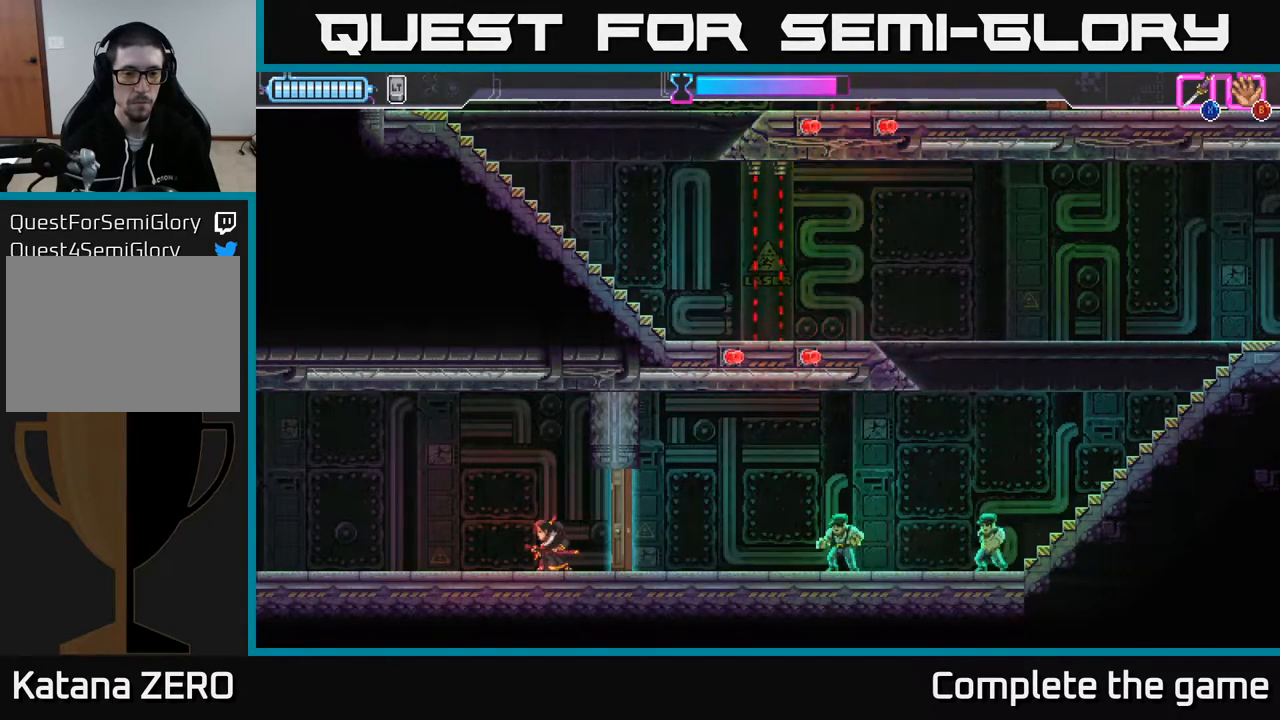
{"buttons": [], "left_stick": "right", "right_stick": "center", "events": [[100, "X", "down"], [300, "X", "up"]]}
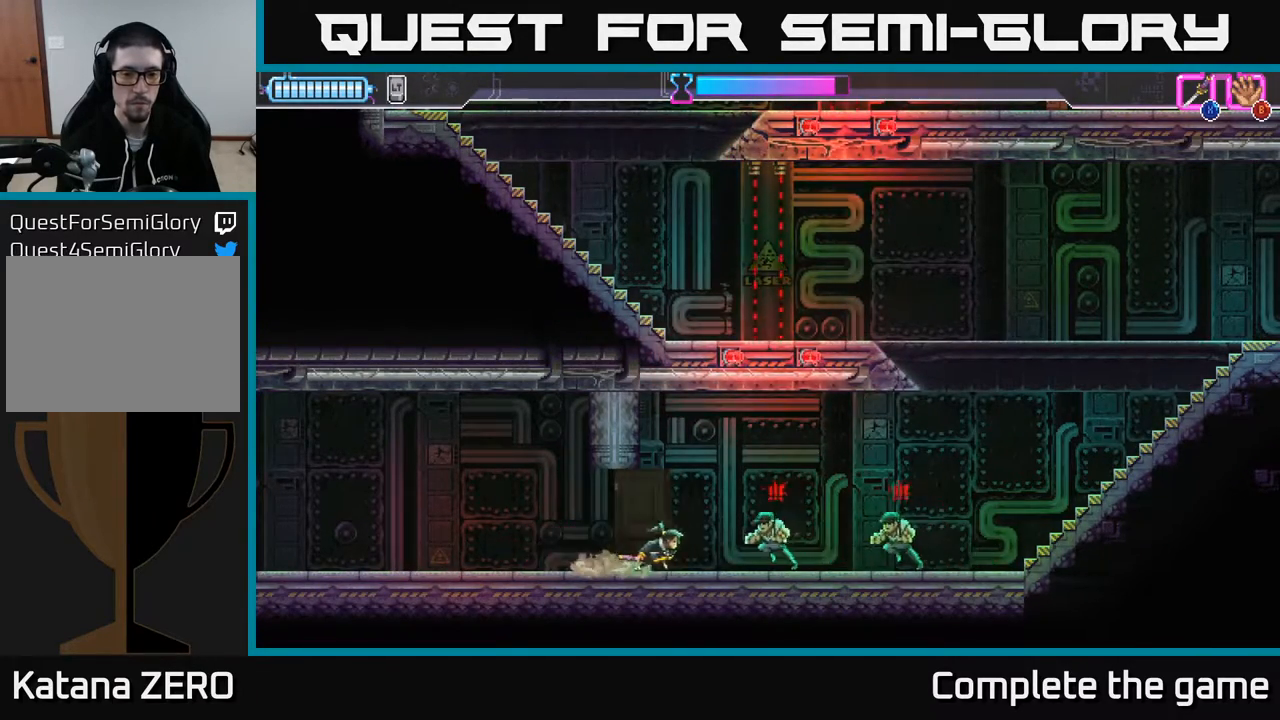
{"buttons": [], "left_stick": "center", "right_stick": "center", "events": [[117, "X", "down"], [217, "X", "up"], [350, "X", "down"], [467, "X", "up"], [467, "left_stick", "center"]]}
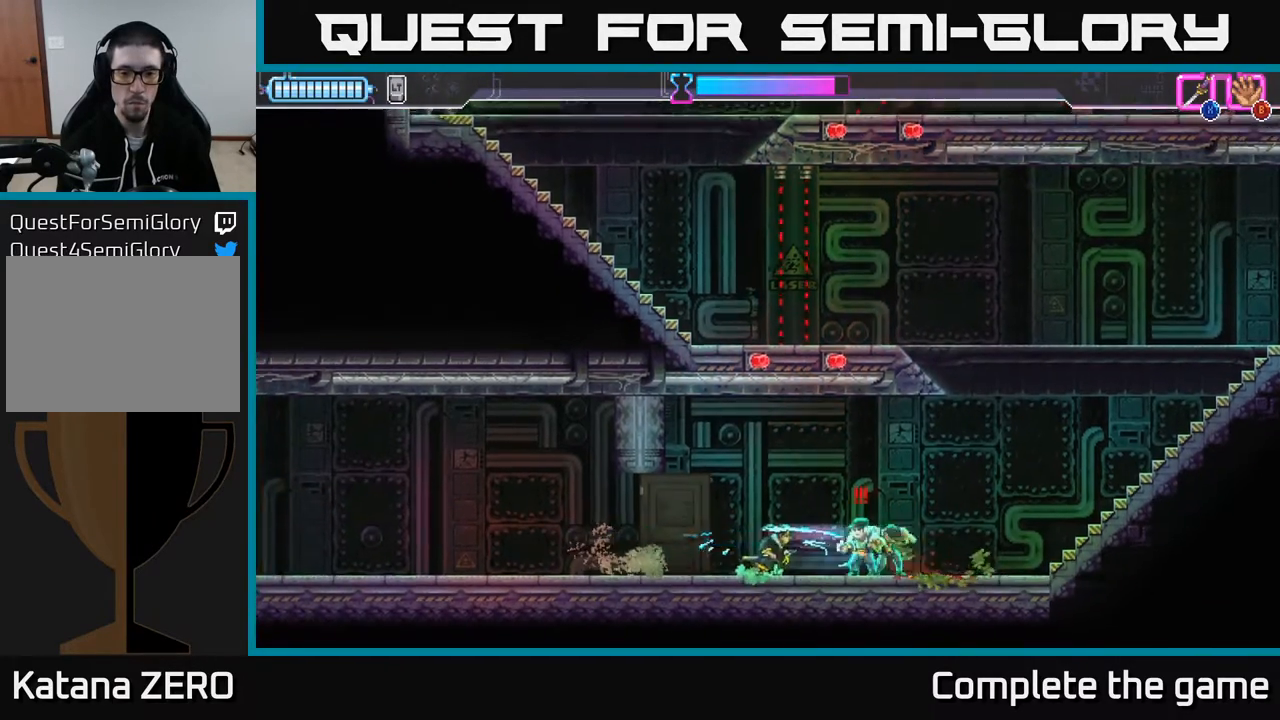
{"buttons": [], "left_stick": "right", "right_stick": "center", "events": [[200, "left_stick", "right"]]}
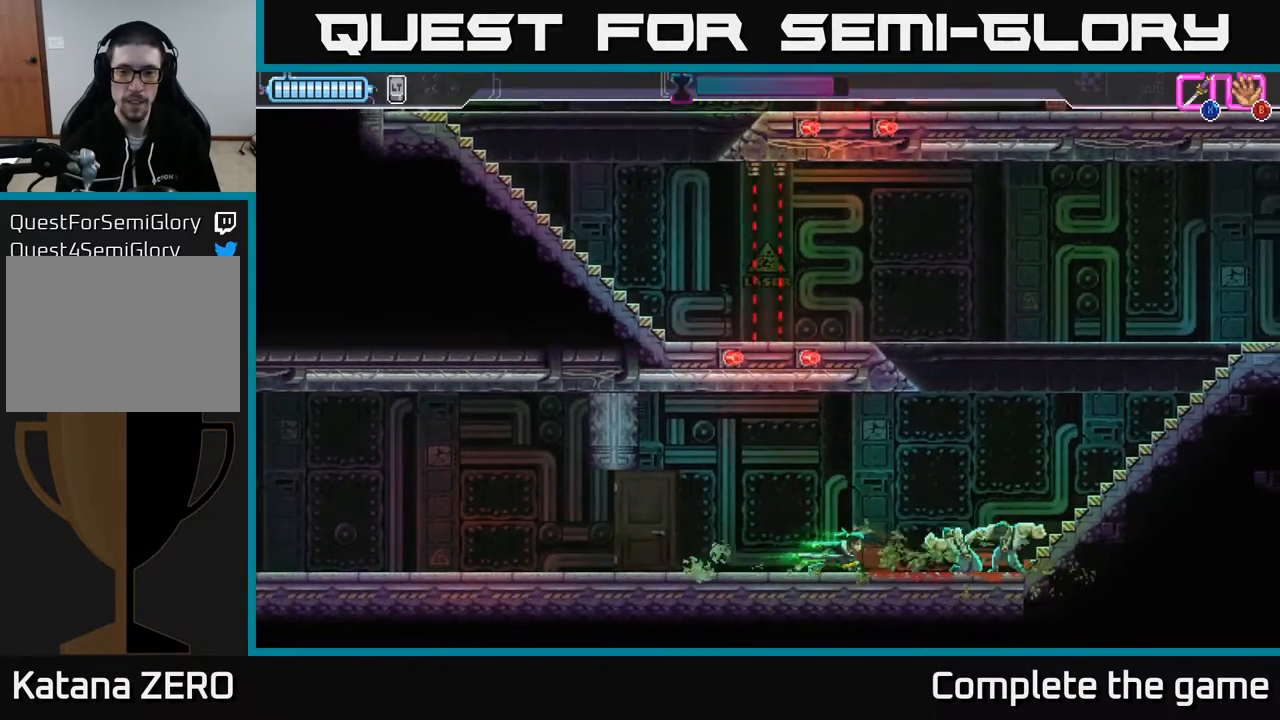
{"buttons": ["A"], "left_stick": "right", "right_stick": "center", "events": [[317, "A", "down"]]}